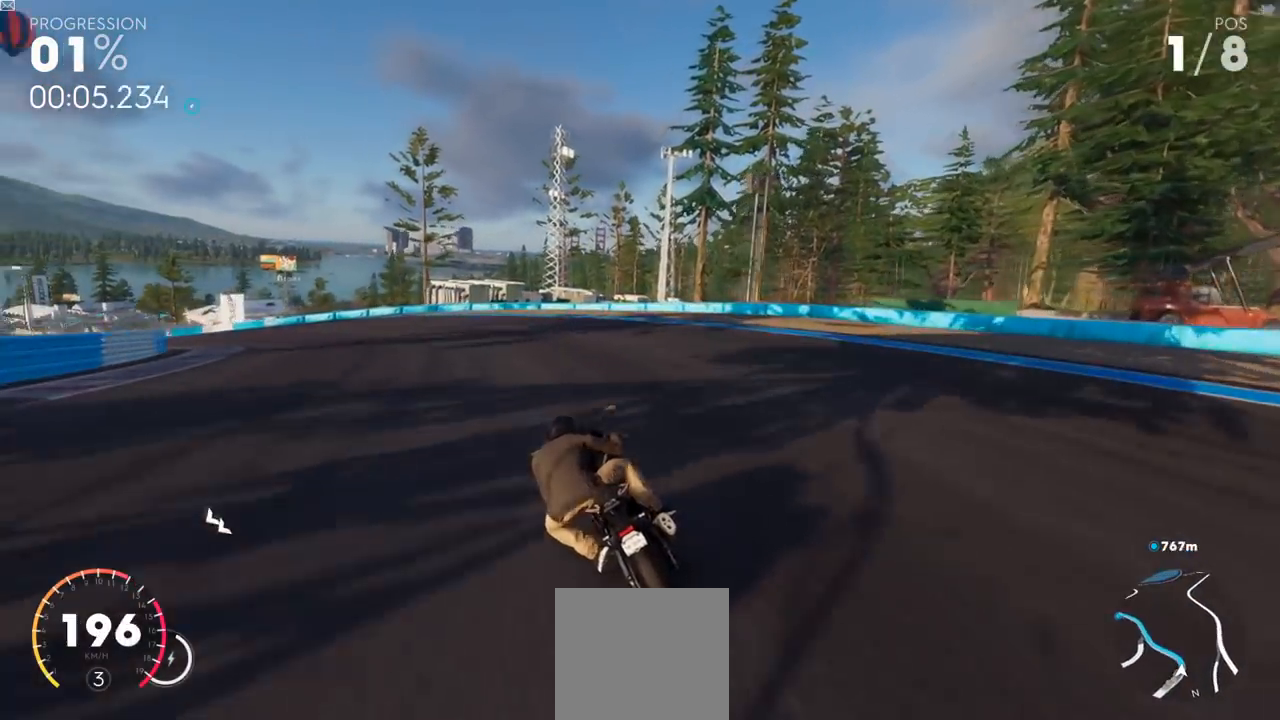
Gameplay with a controller (Xbox layout); each line is a JSON object with the inputs held at the frame after it. "events" lists button and stick changes between this image and that frame as [ms after this image, input, new state], when the widget could be followed in between.
{"buttons": ["L2", "R2", "L3"], "left_stick": "left", "right_stick": "center", "events": []}
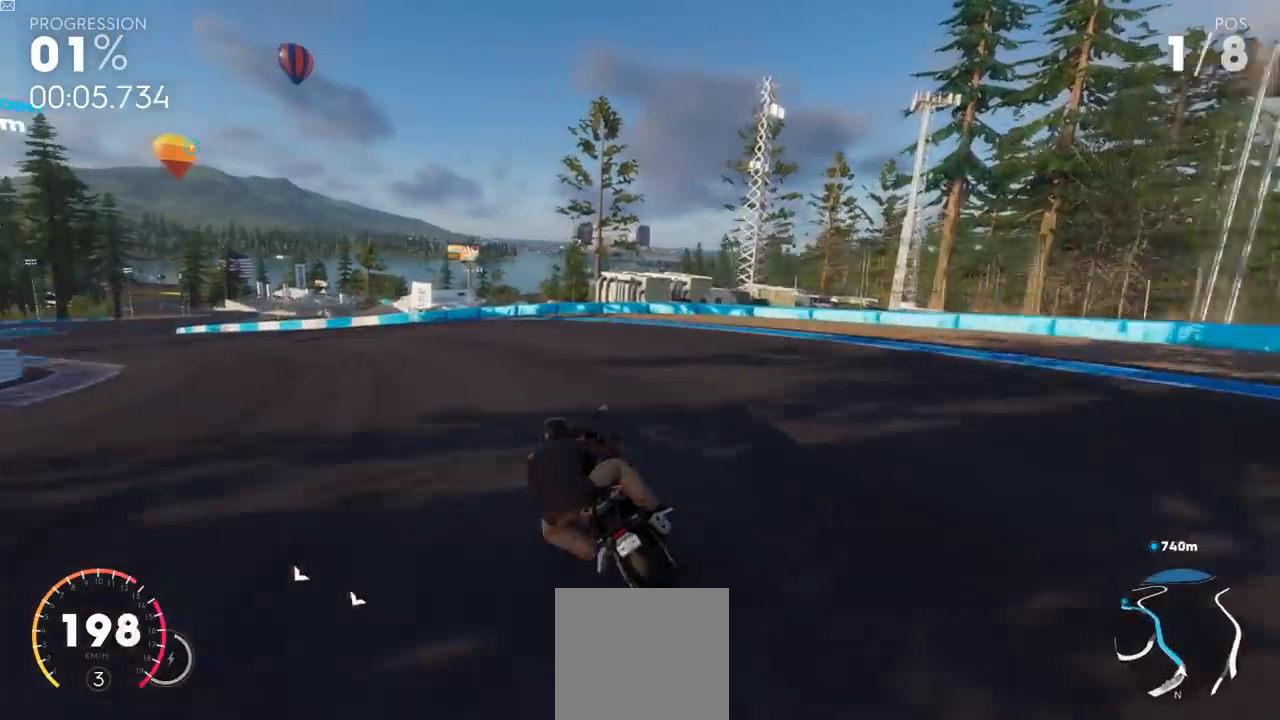
{"buttons": ["L2", "R2", "L3"], "left_stick": "left", "right_stick": "center", "events": []}
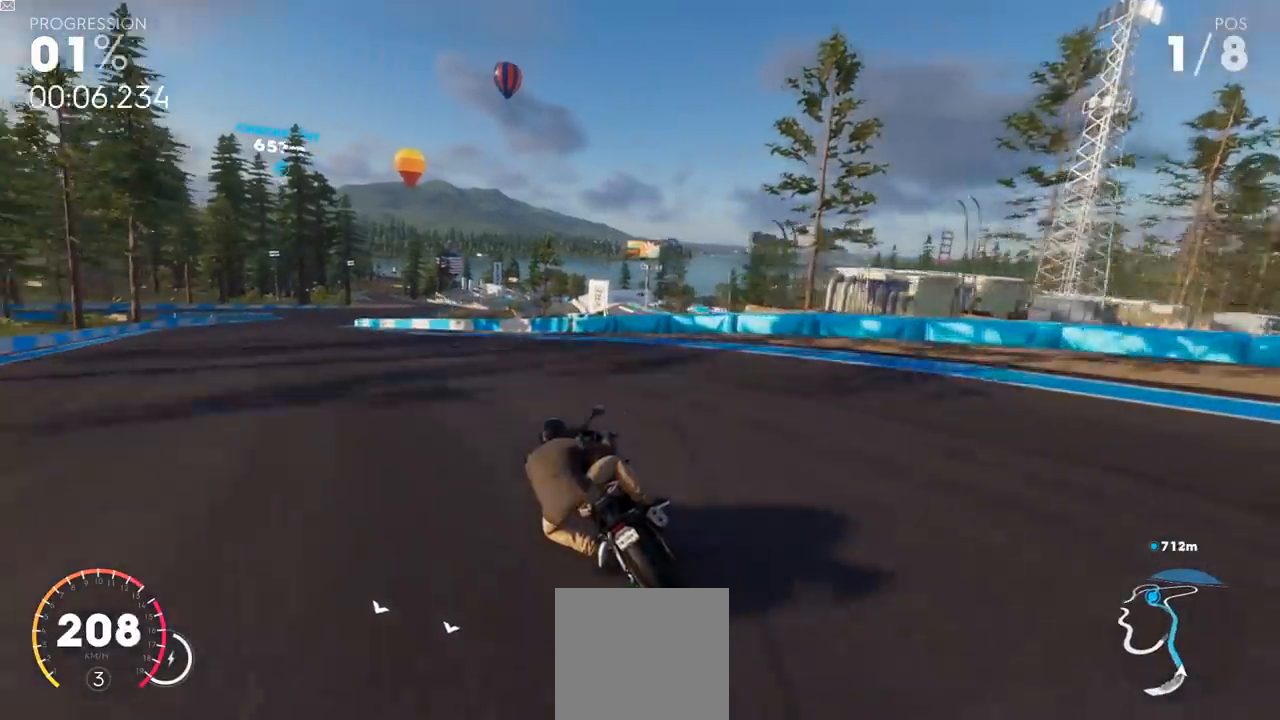
{"buttons": ["Y", "L2", "R2"], "left_stick": "left", "right_stick": "center", "events": [[117, "Y", "down"], [334, "L3", "up"]]}
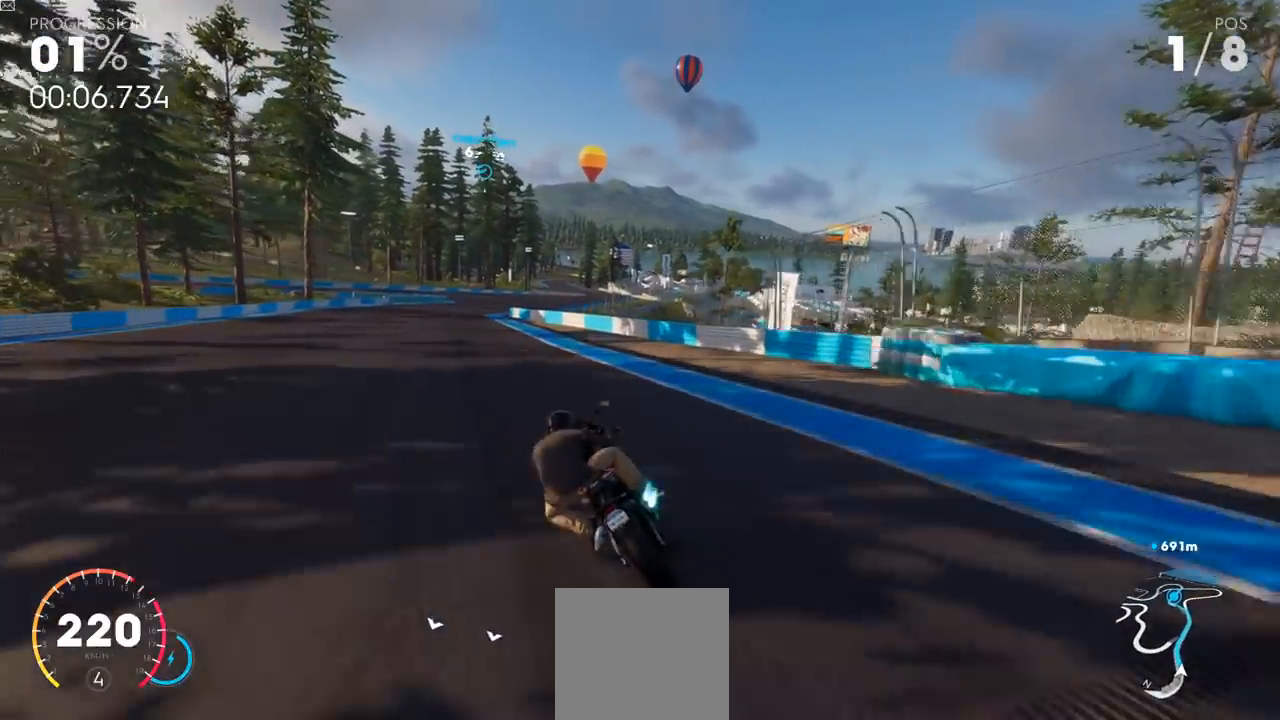
{"buttons": ["Y", "L2", "R2"], "left_stick": "center", "right_stick": "center", "events": [[83, "left_stick", "center"]]}
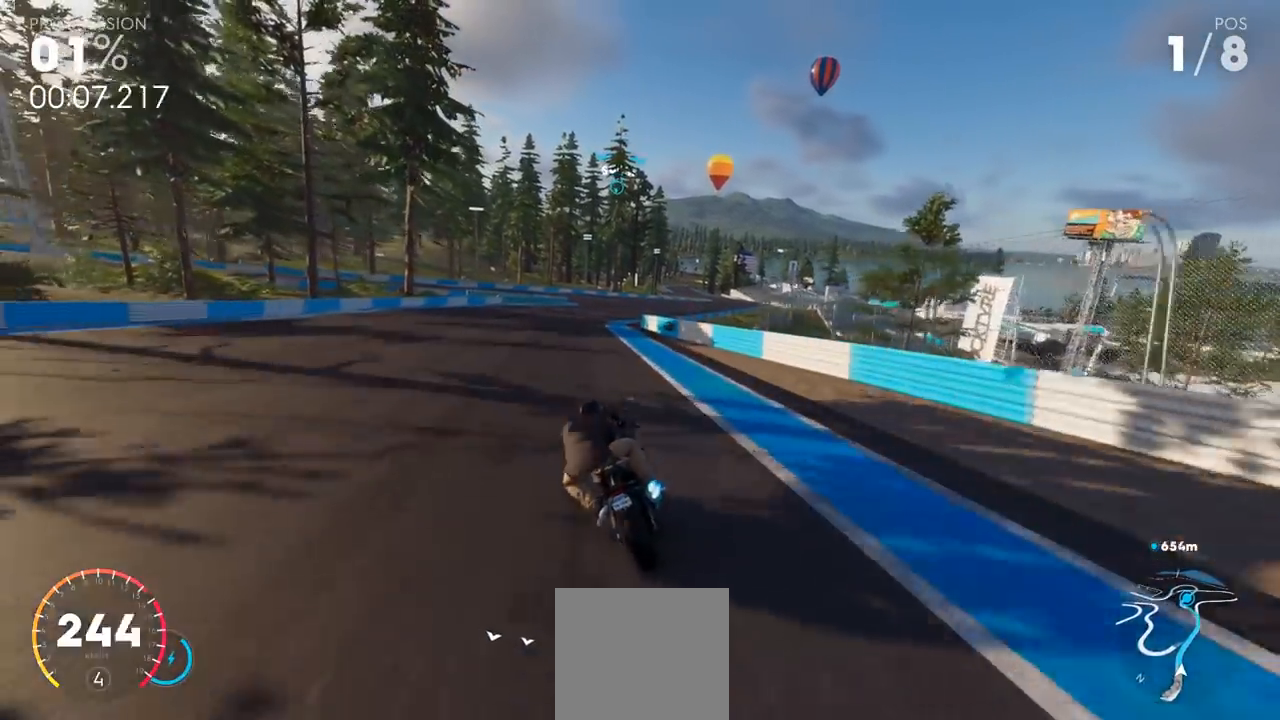
{"buttons": ["Y", "L2", "R2"], "left_stick": "up-right", "right_stick": "center", "events": [[67, "left_stick", "up-right"], [251, "left_stick", "center"], [401, "left_stick", "up-right"]]}
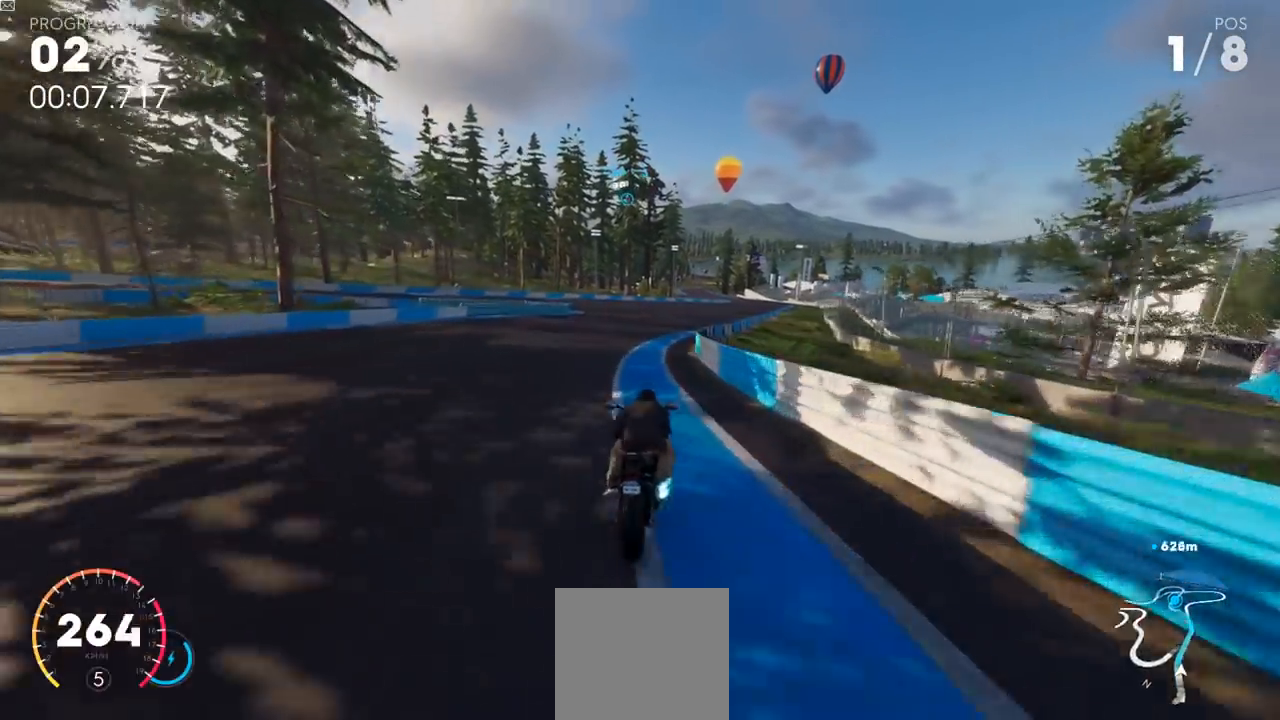
{"buttons": ["Y", "L2", "R2"], "left_stick": "up-right", "right_stick": "center", "events": []}
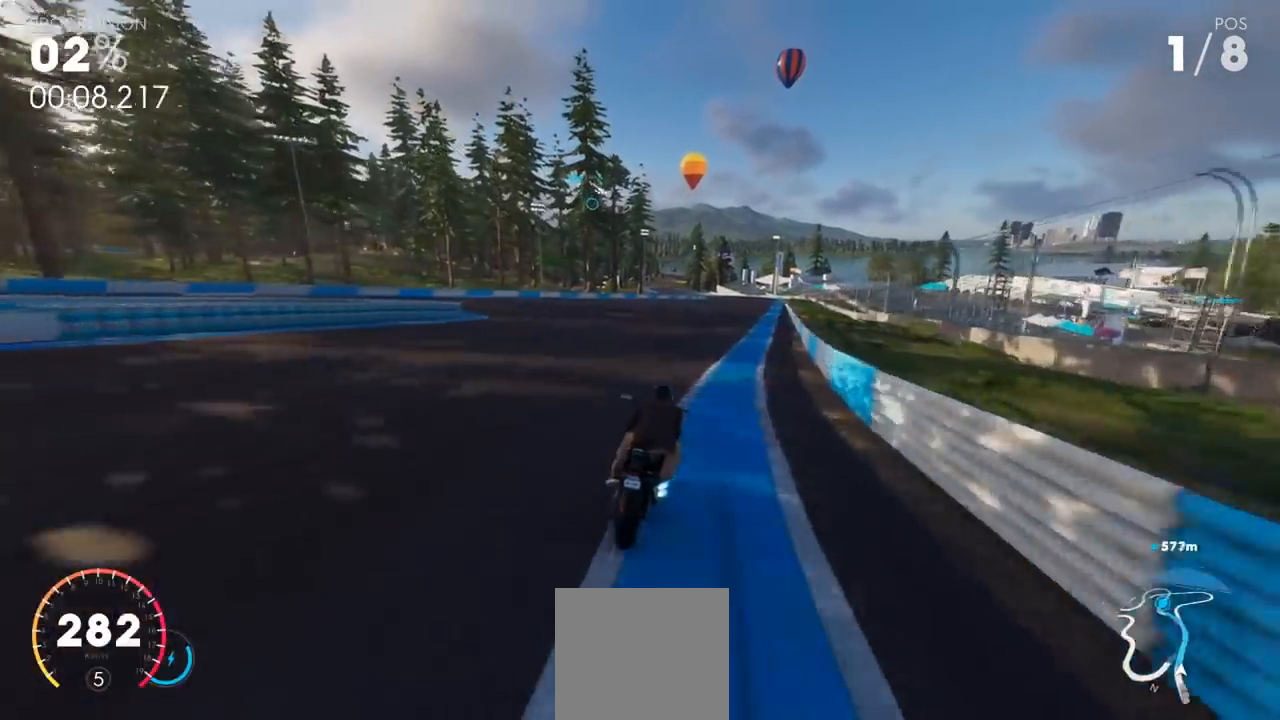
{"buttons": ["Y", "L2", "R2"], "left_stick": "center", "right_stick": "center", "events": [[101, "left_stick", "center"]]}
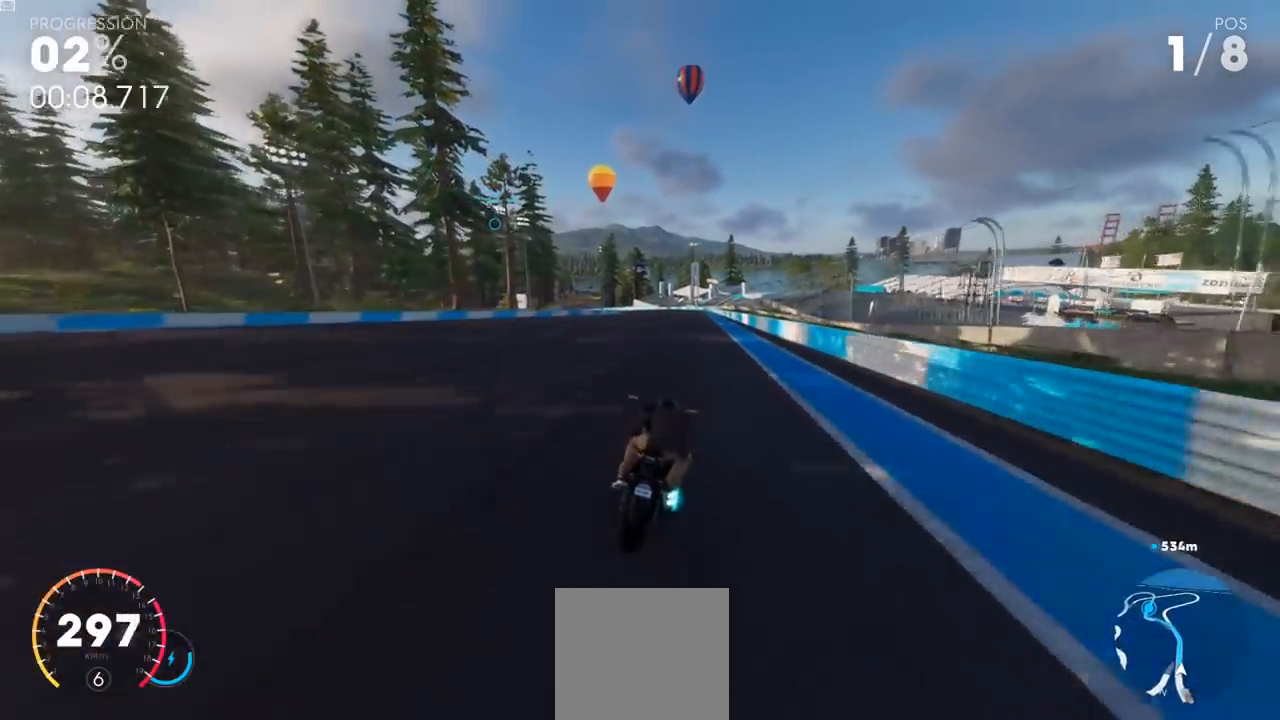
{"buttons": ["Y", "L2", "R2"], "left_stick": "center", "right_stick": "center", "events": []}
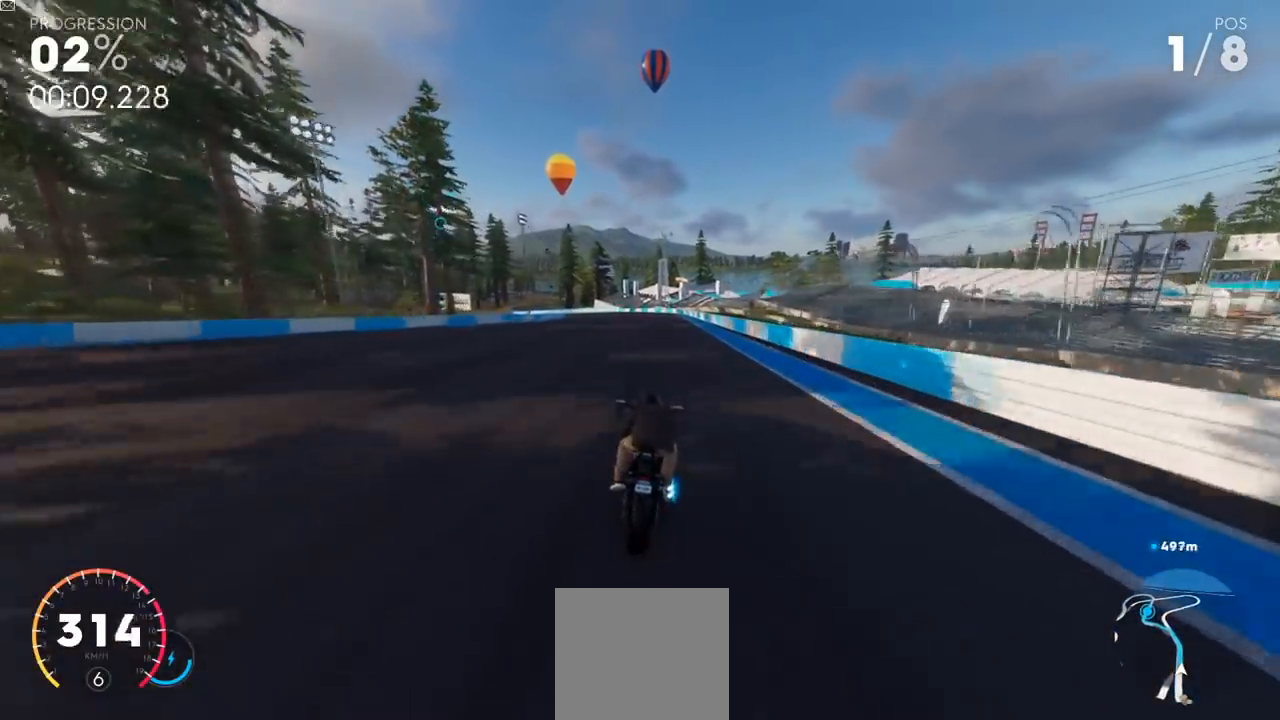
{"buttons": ["L2", "R2"], "left_stick": "center", "right_stick": "center", "events": [[201, "Y", "up"]]}
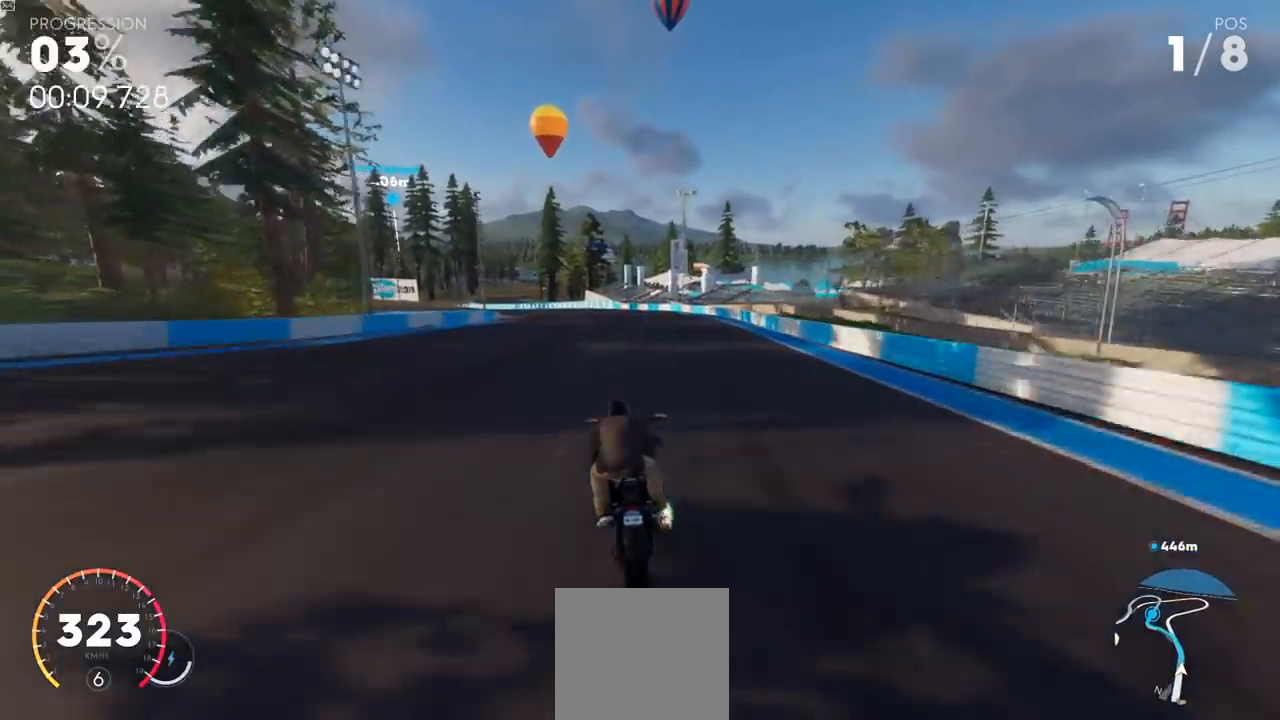
{"buttons": ["L2", "R2"], "left_stick": "left", "right_stick": "center", "events": [[117, "left_stick", "left"]]}
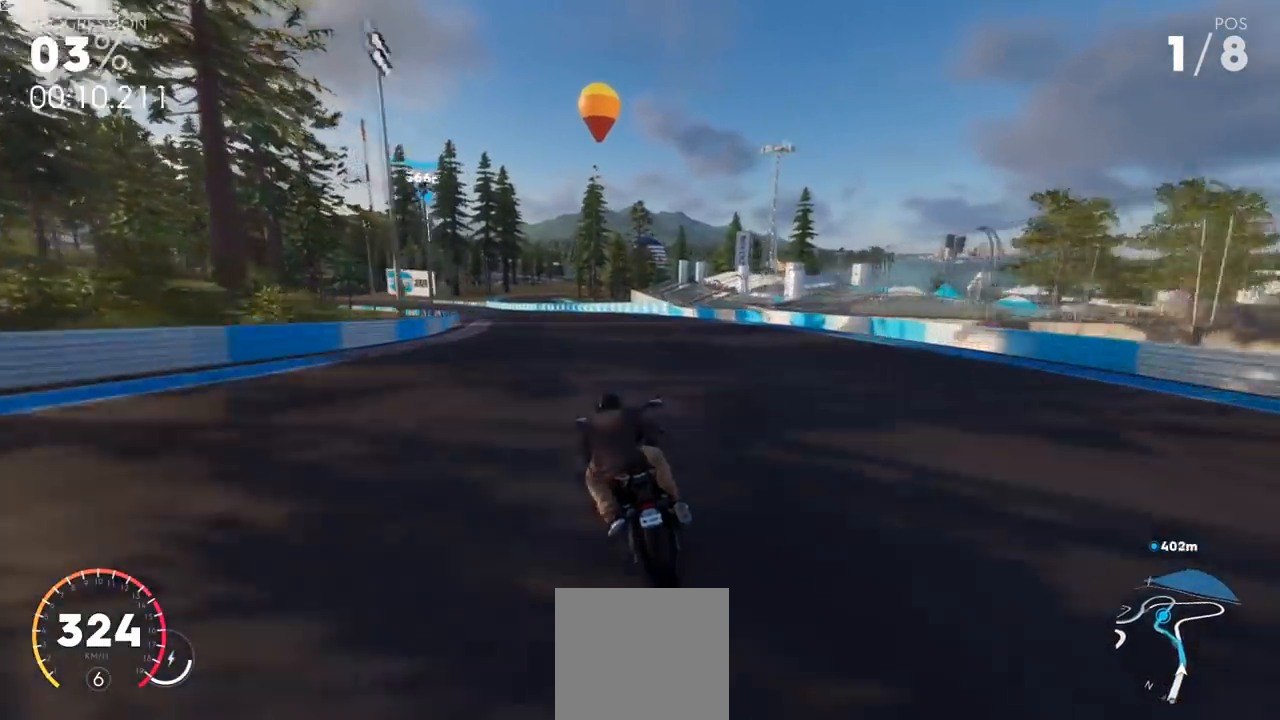
{"buttons": ["L2", "R2"], "left_stick": "center", "right_stick": "center", "events": [[50, "left_stick", "center"], [167, "left_stick", "left"], [468, "left_stick", "center"]]}
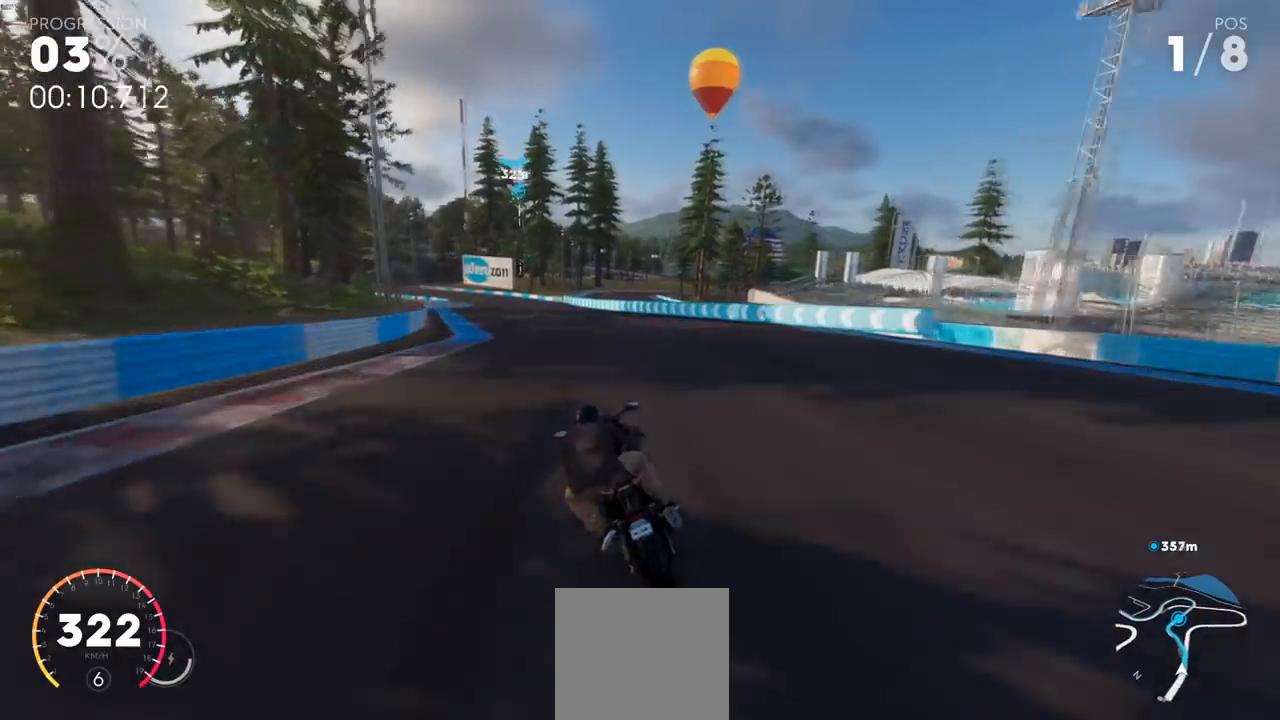
{"buttons": ["L2", "R2"], "left_stick": "left", "right_stick": "center", "events": [[467, "left_stick", "left"]]}
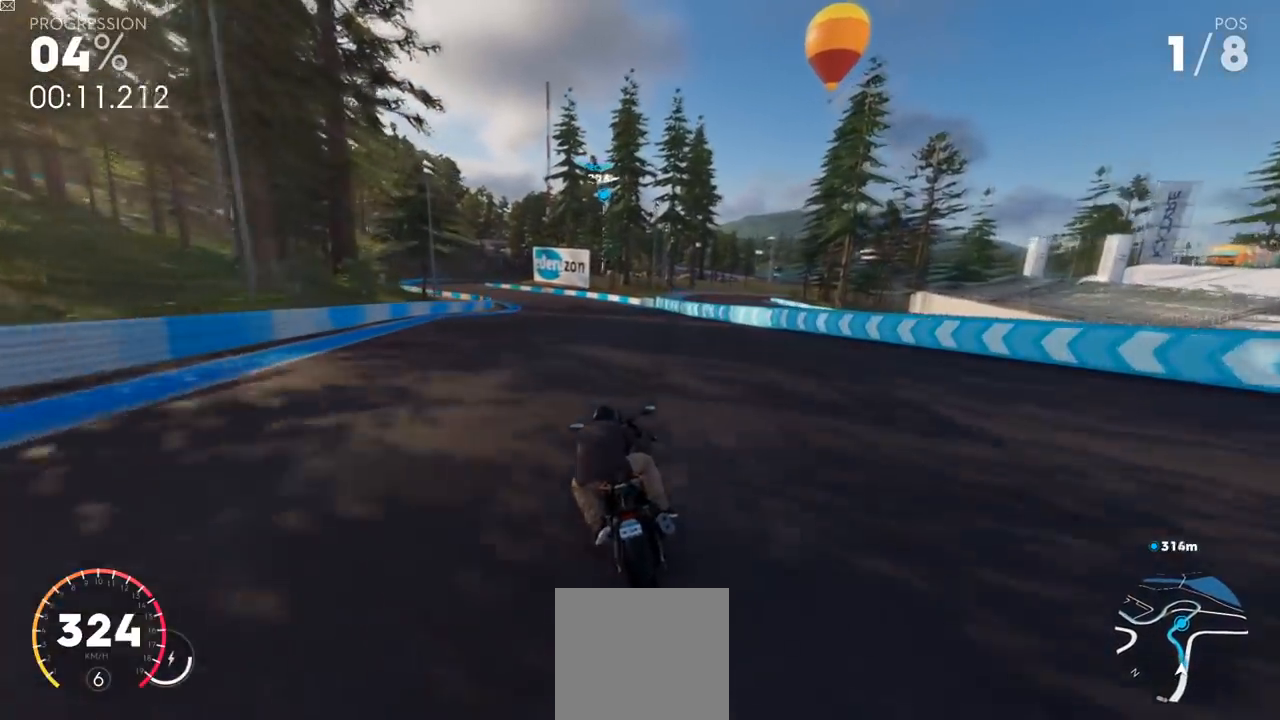
{"buttons": ["R2"], "left_stick": "left", "right_stick": "center", "events": [[201, "L2", "up"]]}
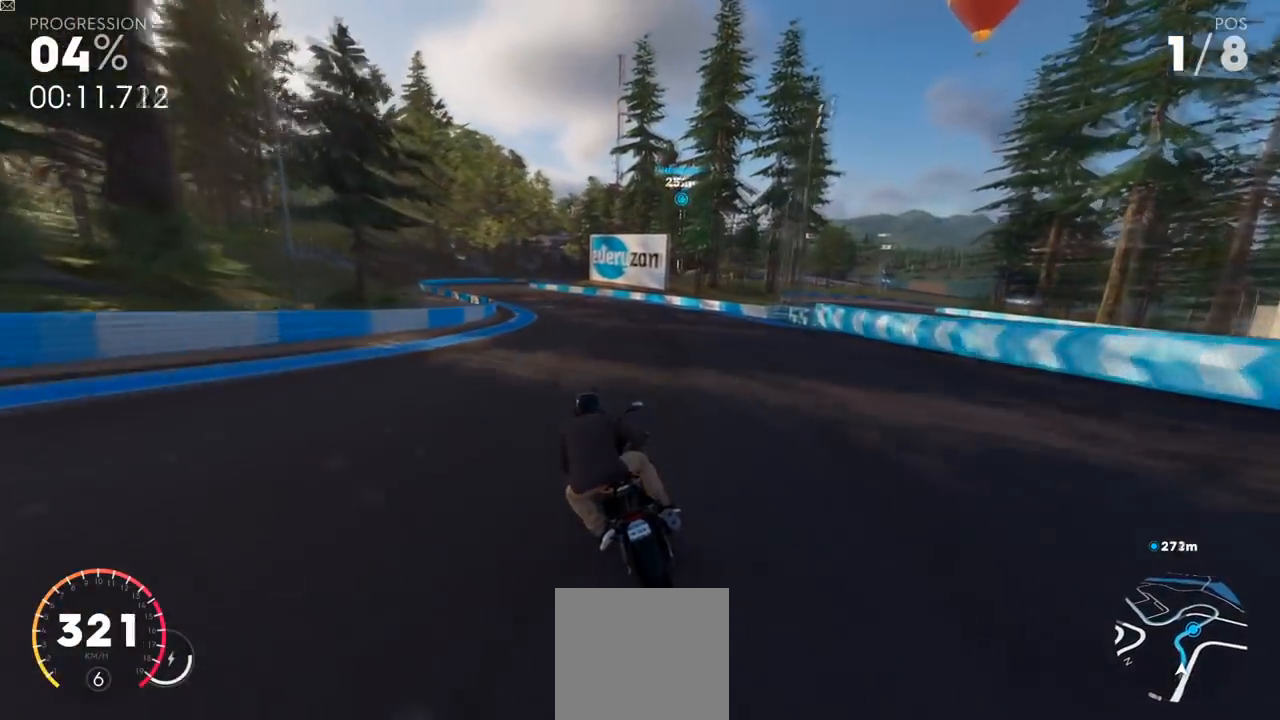
{"buttons": ["R2"], "left_stick": "center", "right_stick": "center", "events": [[234, "left_stick", "center"], [350, "left_stick", "left"], [467, "left_stick", "center"]]}
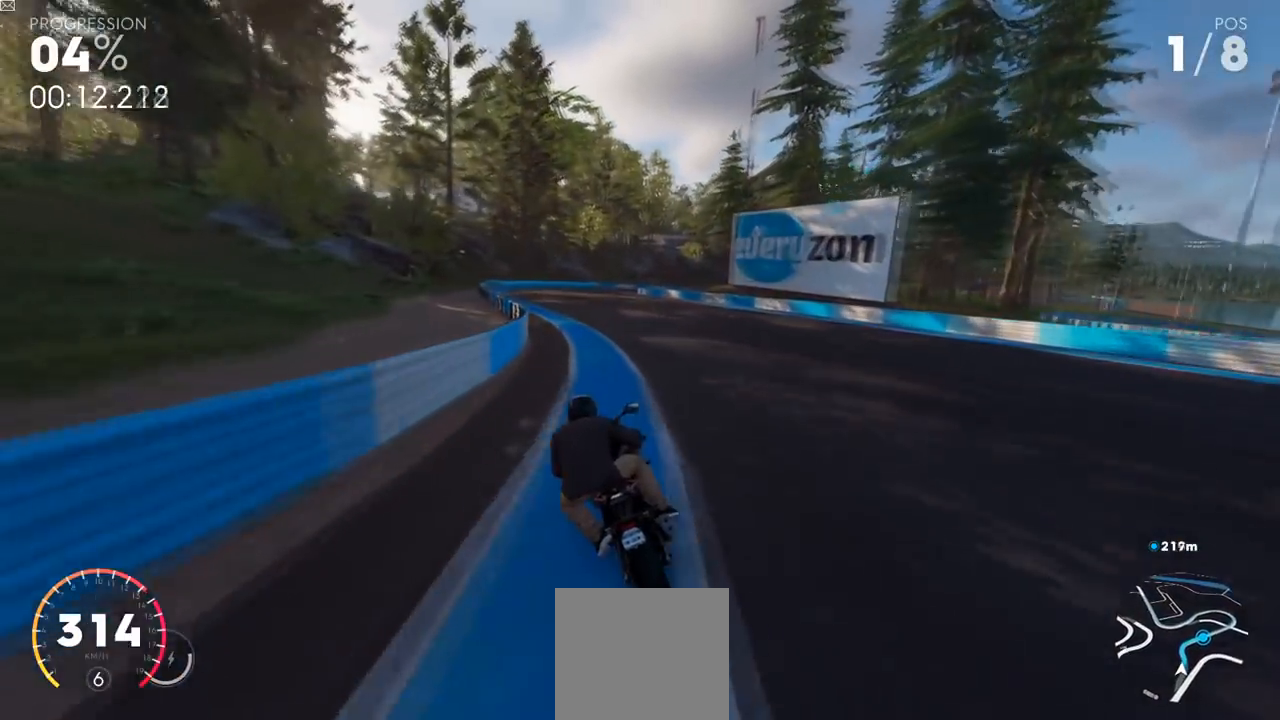
{"buttons": ["R2"], "left_stick": "up-right", "right_stick": "center", "events": [[284, "left_stick", "up-right"]]}
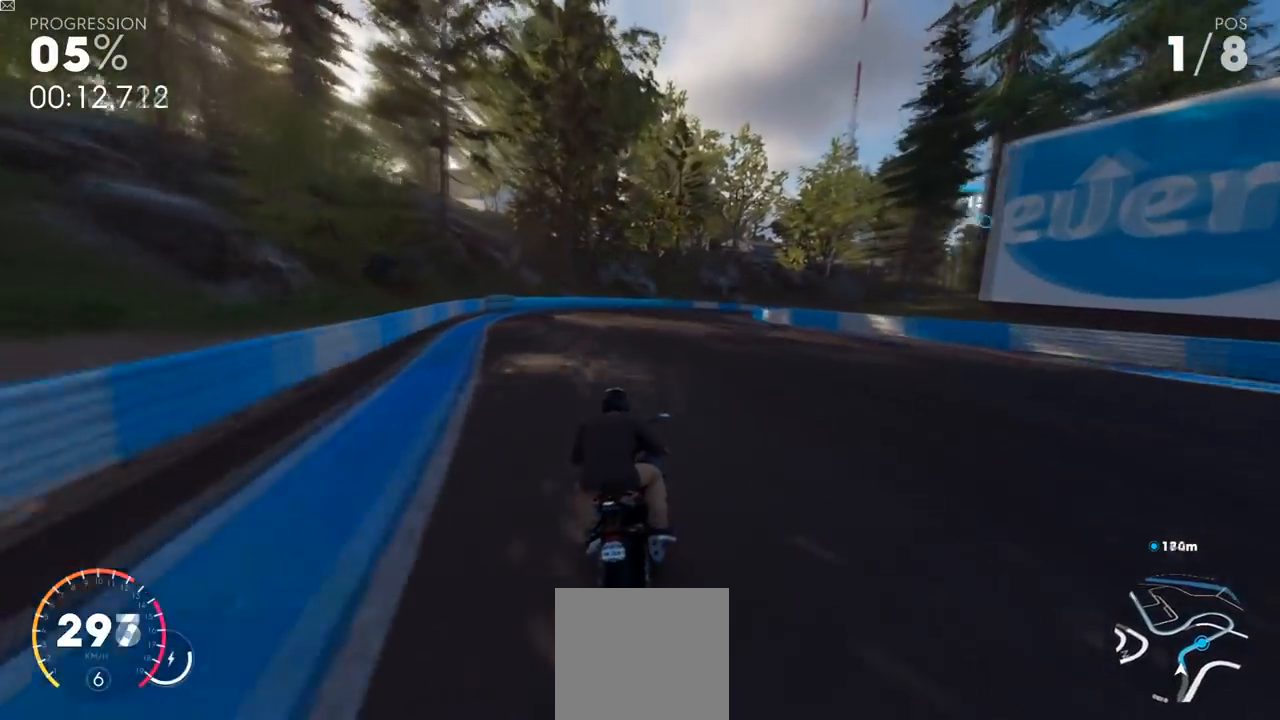
{"buttons": ["L3"], "left_stick": "up-right", "right_stick": "center", "events": [[300, "R2", "up"], [450, "L3", "down"]]}
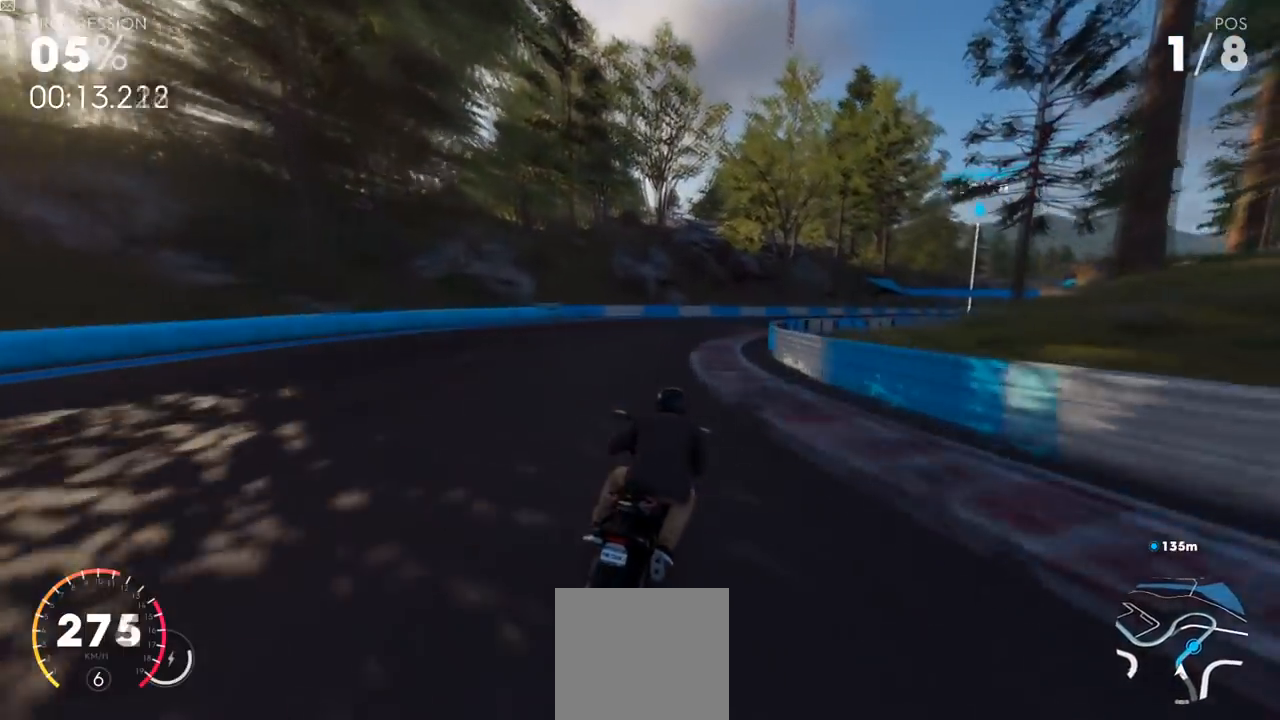
{"buttons": ["L2", "R2", "L3"], "left_stick": "up-right", "right_stick": "center"}
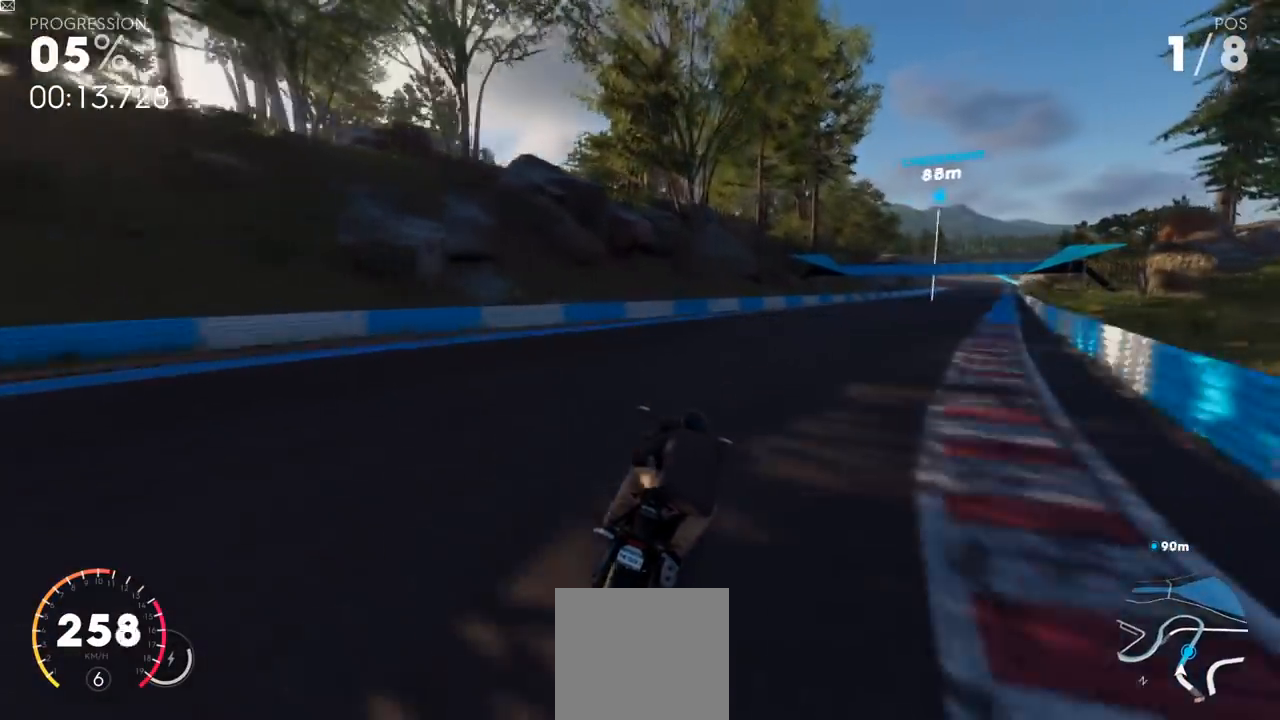
{"buttons": ["Y", "L2", "R2", "L3"], "left_stick": "up-right", "right_stick": "center", "events": [[267, "Y", "down"]]}
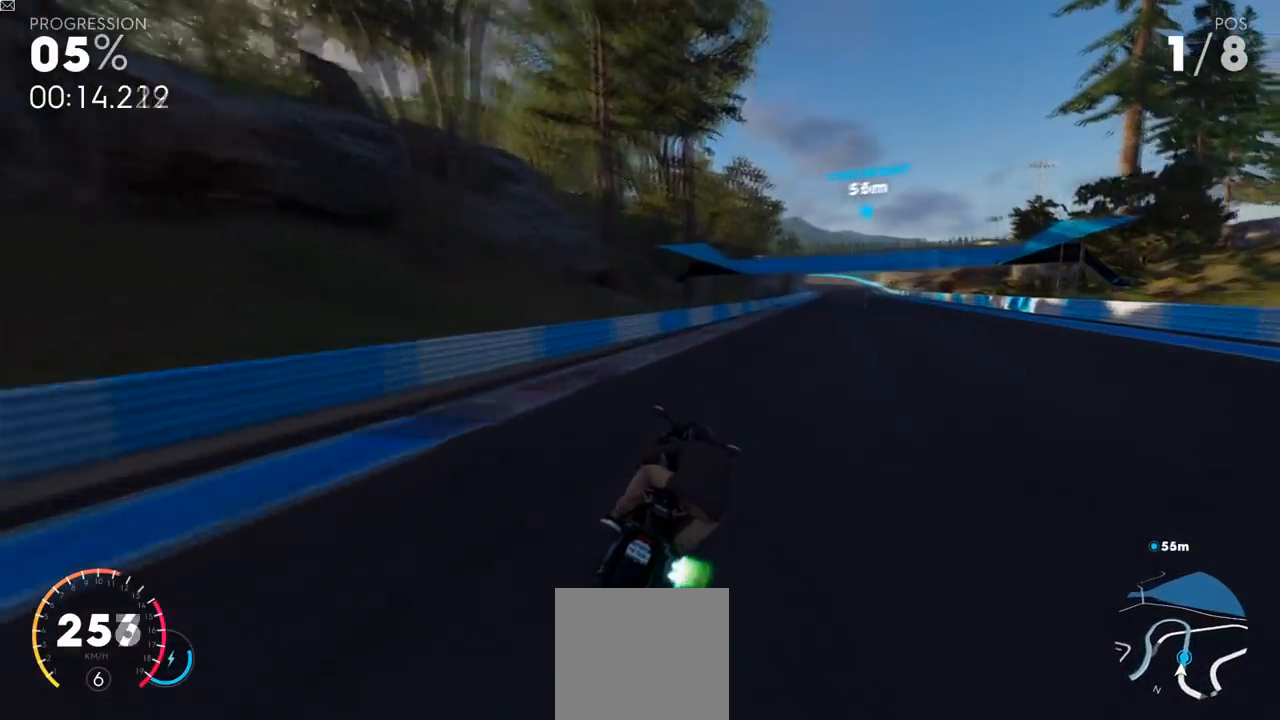
{"buttons": ["Y", "L2", "R2"], "left_stick": "center", "right_stick": "center", "events": [[167, "L3", "up"], [301, "left_stick", "center"]]}
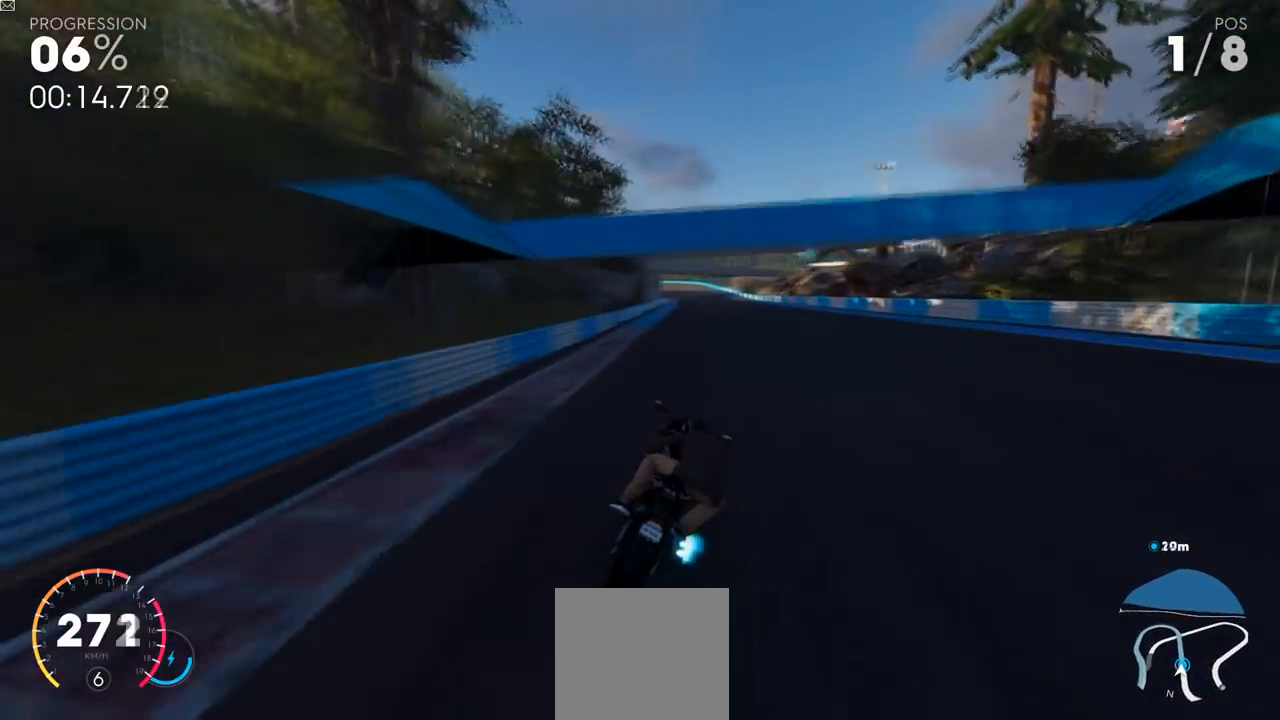
{"buttons": ["L2", "R2"], "left_stick": "center", "right_stick": "center", "events": [[500, "Y", "up"]]}
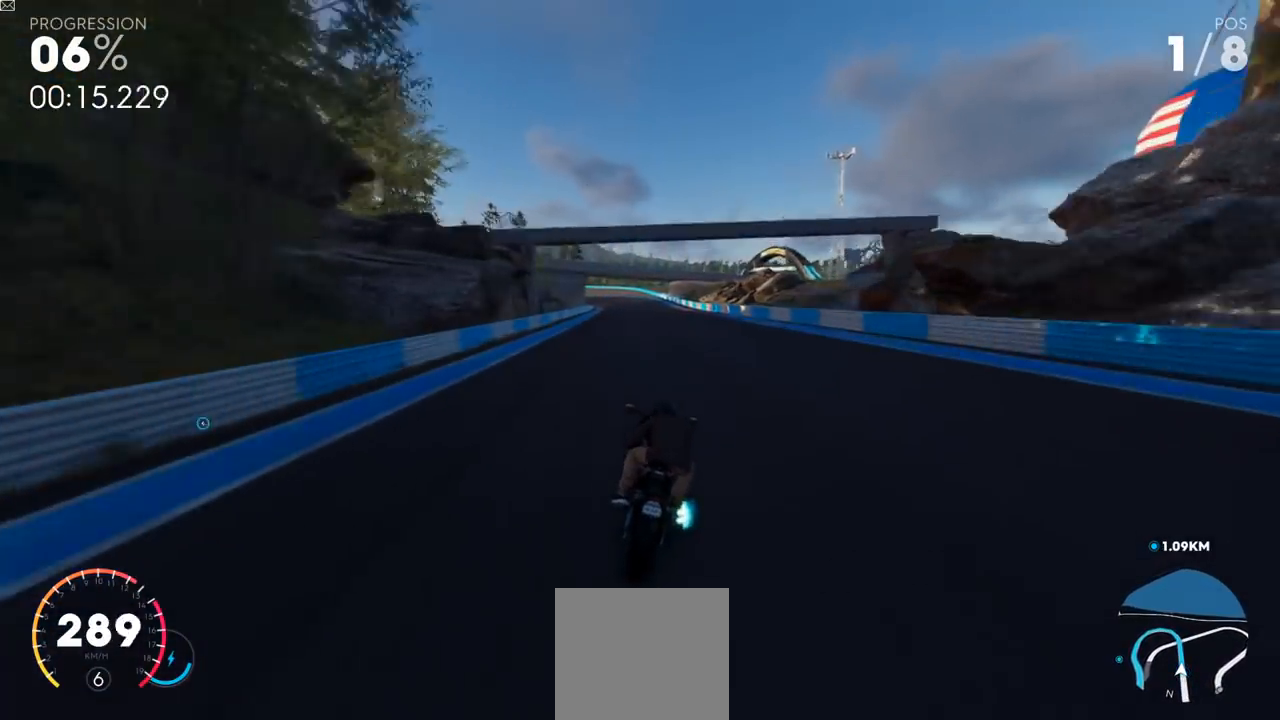
{"buttons": ["L2", "R2"], "left_stick": "center", "right_stick": "center", "events": []}
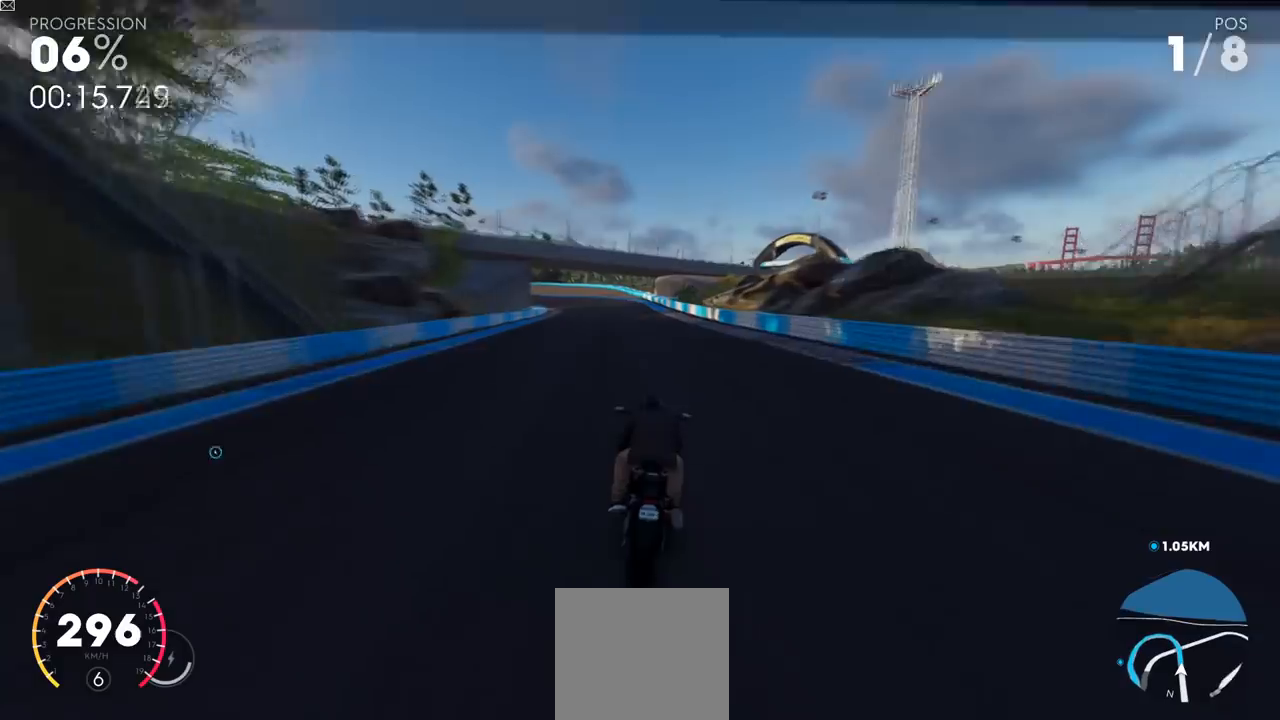
{"buttons": ["L2", "R2"], "left_stick": "center", "right_stick": "center", "events": []}
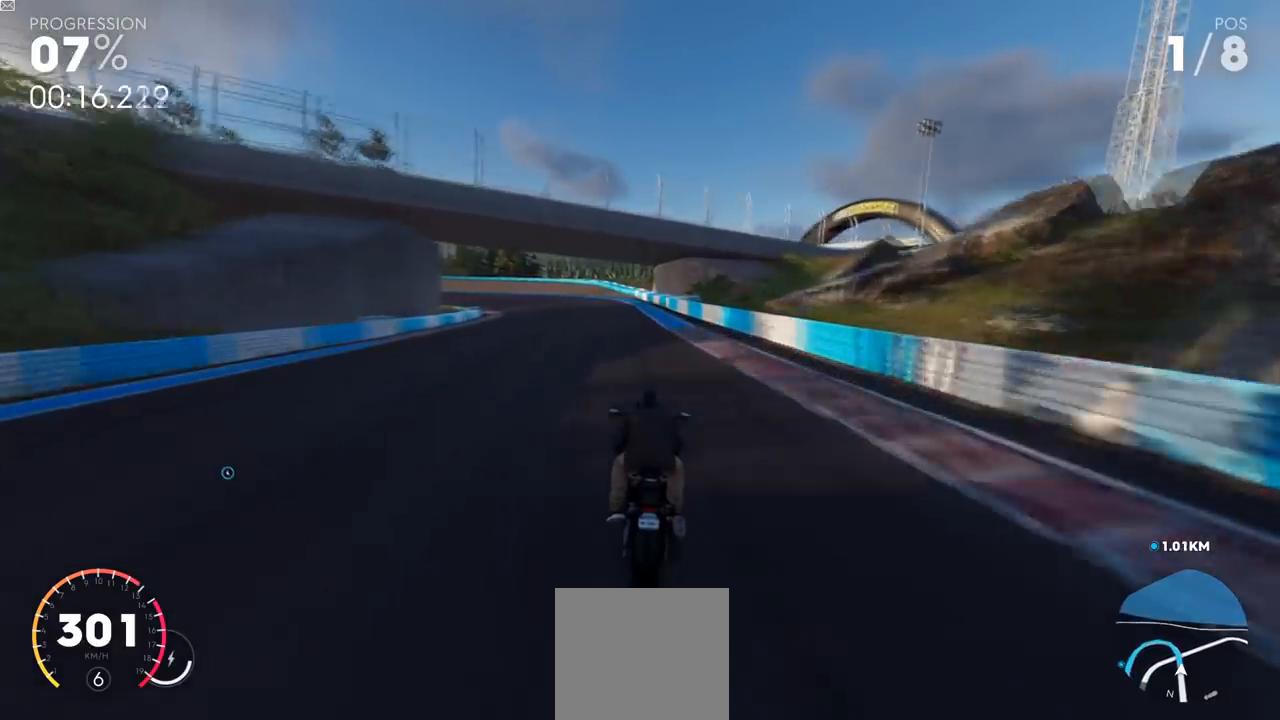
{"buttons": ["L3"], "left_stick": "left", "right_stick": "center", "events": [[101, "left_stick", "left"], [134, "L2", "up"], [284, "R2", "up"], [451, "L3", "down"]]}
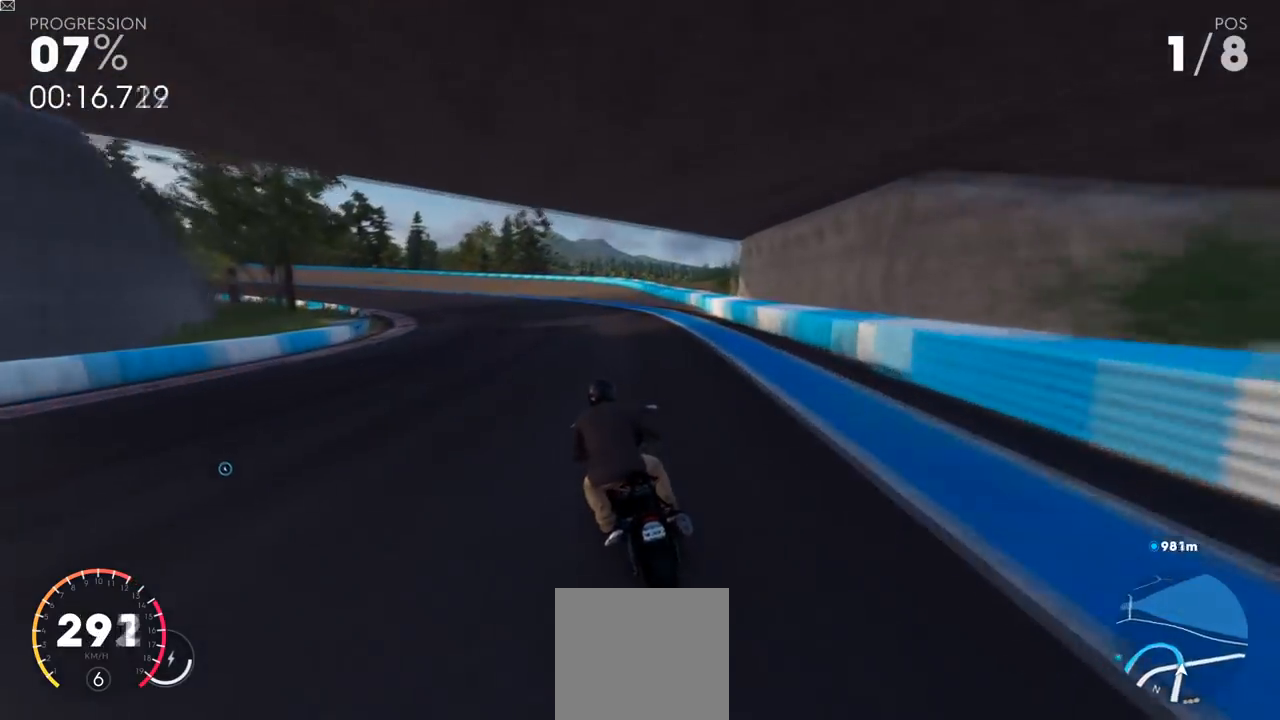
{"buttons": ["L3"], "left_stick": "left", "right_stick": "center", "events": []}
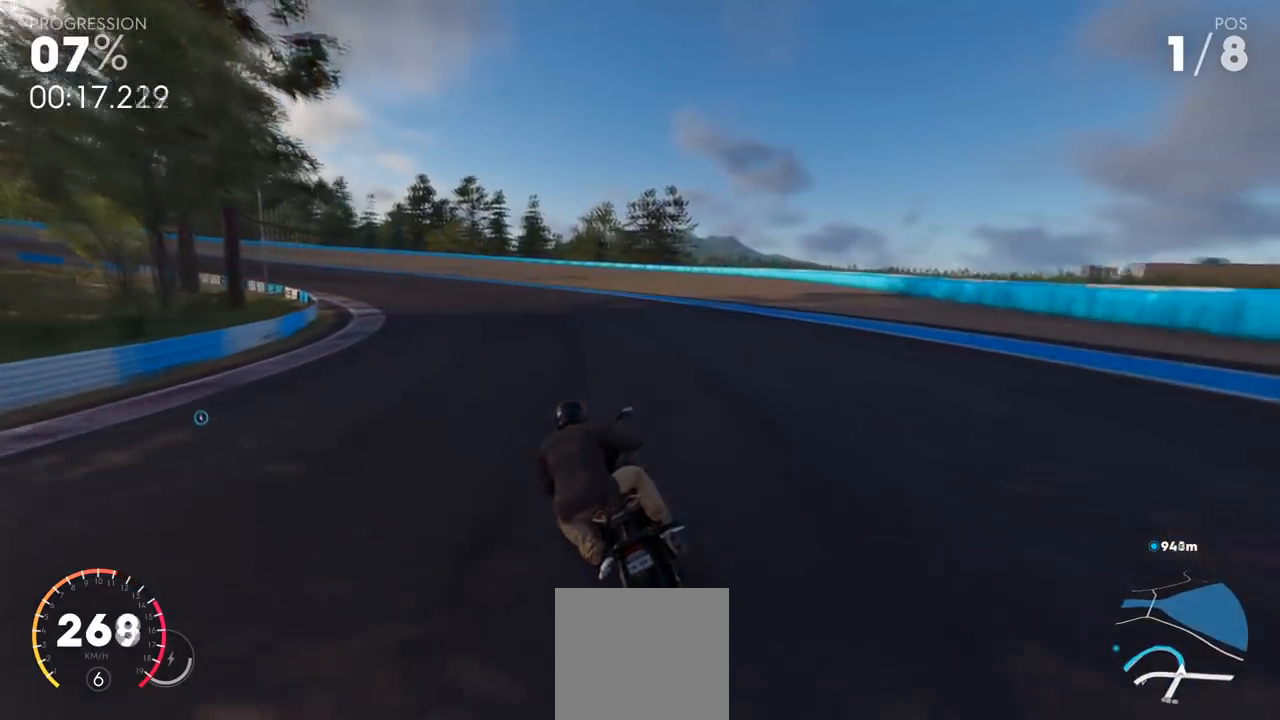
{"buttons": ["L2", "L3"], "left_stick": "left", "right_stick": "center", "events": [[317, "L2", "down"]]}
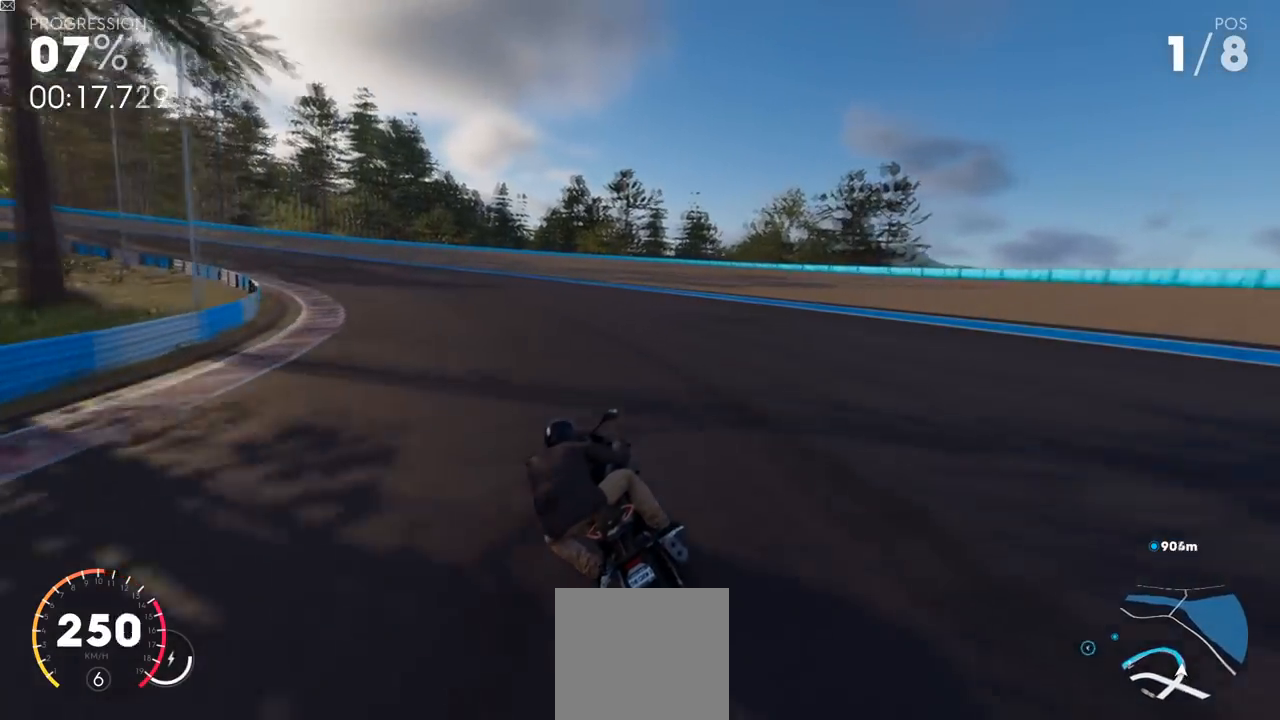
{"buttons": ["L2", "L3"], "left_stick": "left", "right_stick": "center", "events": []}
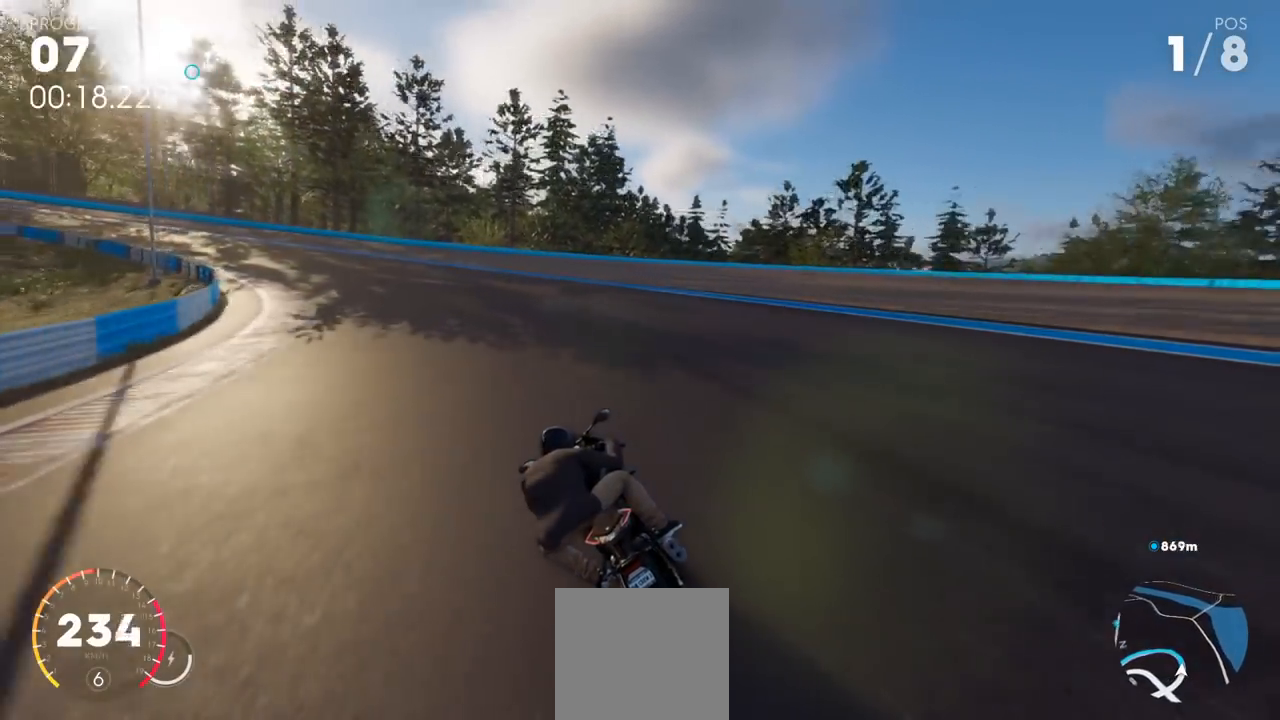
{"buttons": ["L2", "L3"], "left_stick": "left", "right_stick": "center", "events": [[184, "R2", "down"], [418, "R2", "up"]]}
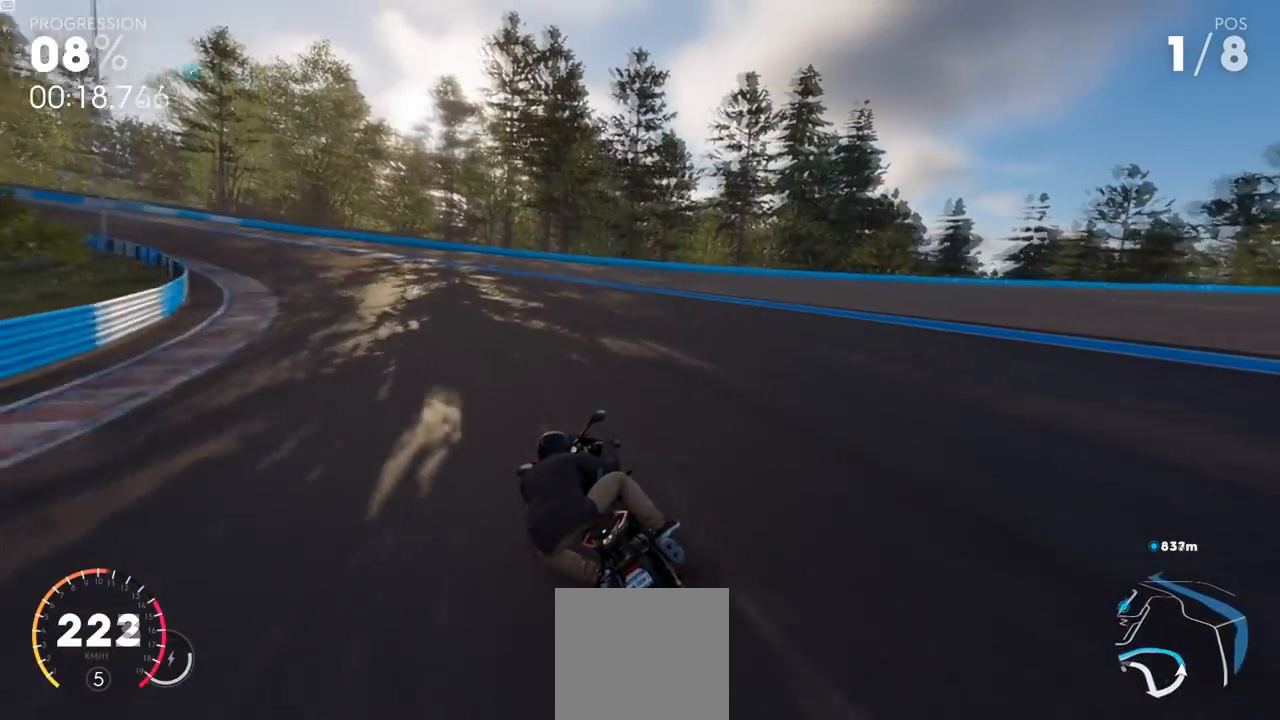
{"buttons": ["L2", "R2", "L3"], "left_stick": "left", "right_stick": "center", "events": [[117, "R2", "down"]]}
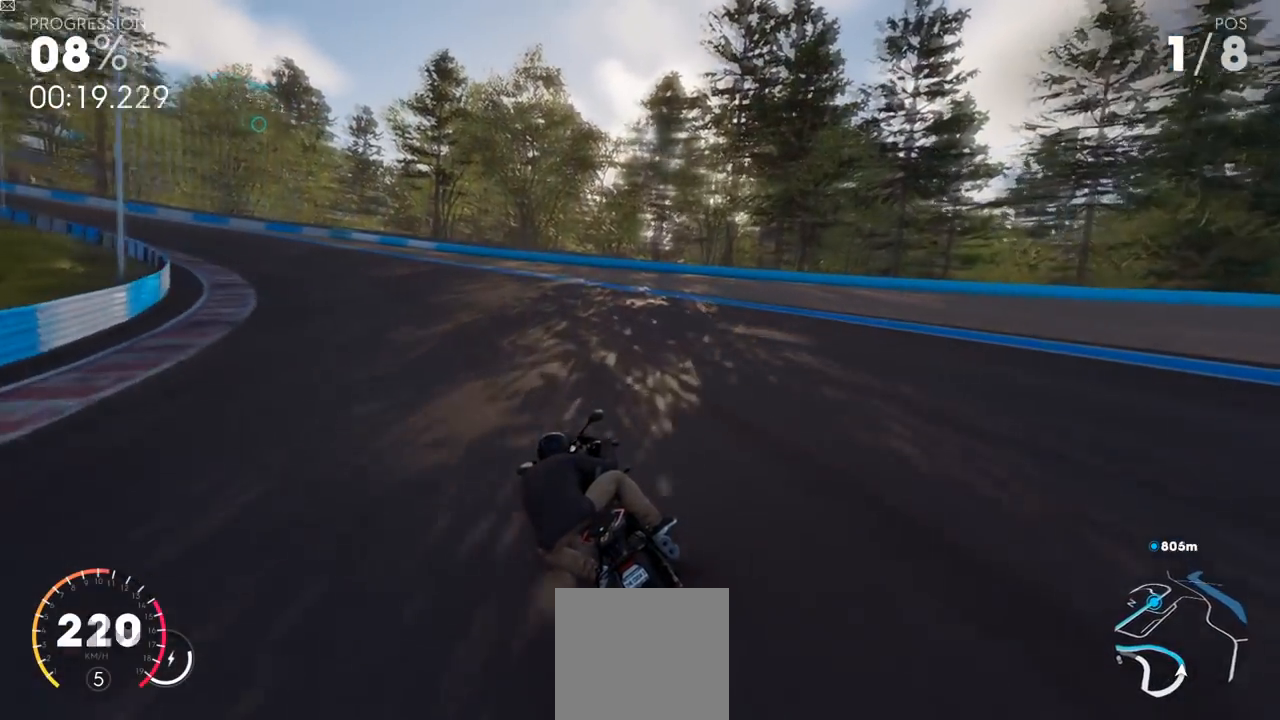
{"buttons": ["L2", "R2", "L3"], "left_stick": "left", "right_stick": "center", "events": []}
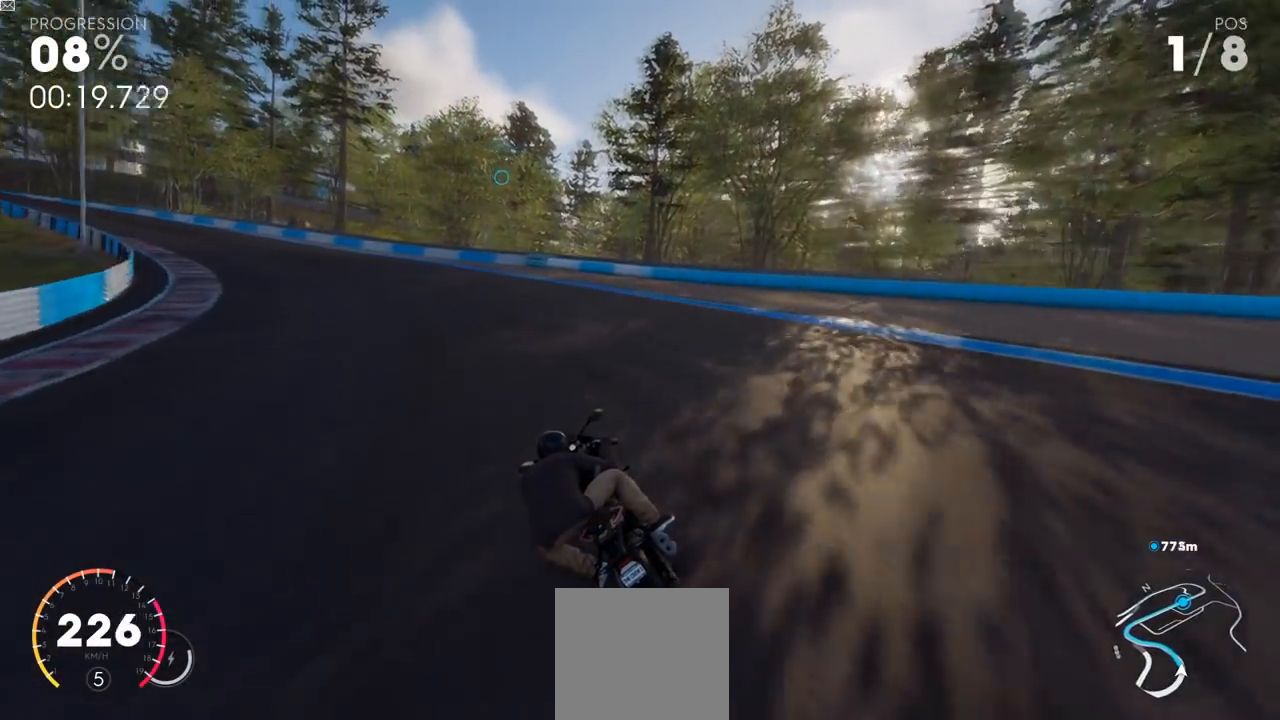
{"buttons": ["L2", "R2", "L3"], "left_stick": "left", "right_stick": "center", "events": []}